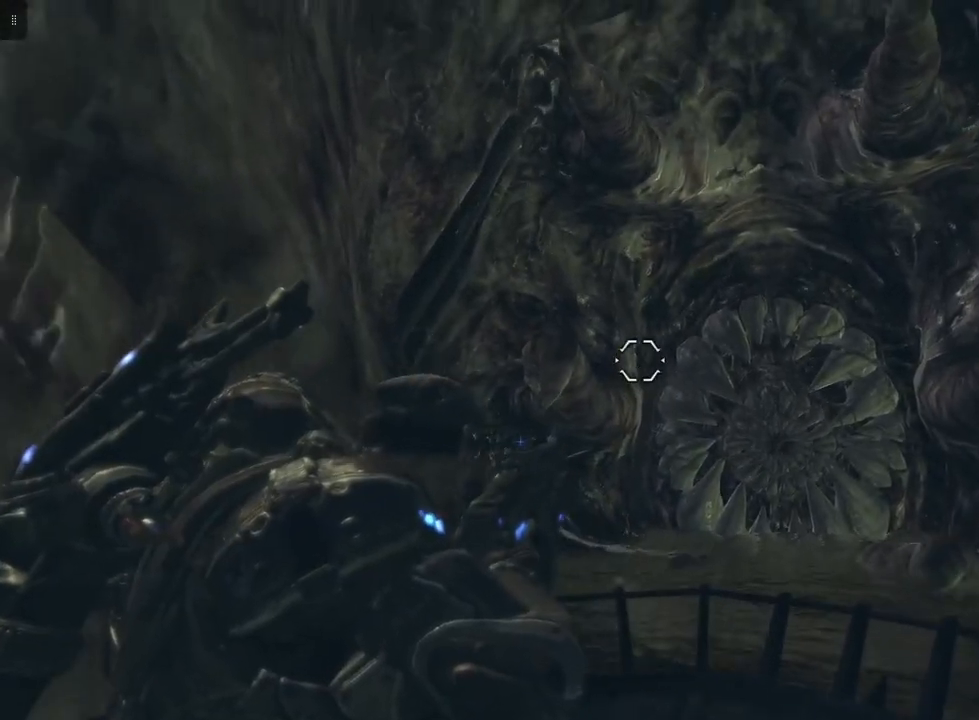
Gameplay with a controller (Xbox layout); each line is a JSON object with the inputs held at the frame after it. "events" lists button and stick changes between this image and that frame as [ms after this image, input, new state], when the widget could be followed in between.
{"buttons": ["L2"], "left_stick": "up-right", "right_stick": "center", "events": [[133, "left_stick", "up-right"]]}
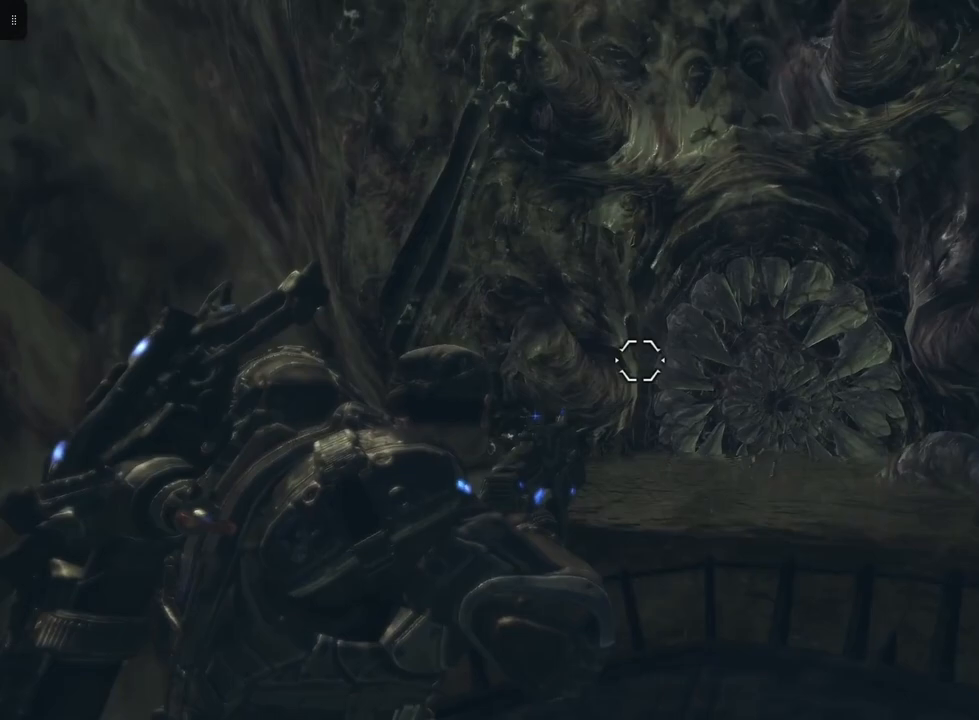
{"buttons": ["L2"], "left_stick": "up-right", "right_stick": "right", "events": [[283, "left_stick", "up"], [433, "right_stick", "right"], [500, "left_stick", "up-right"]]}
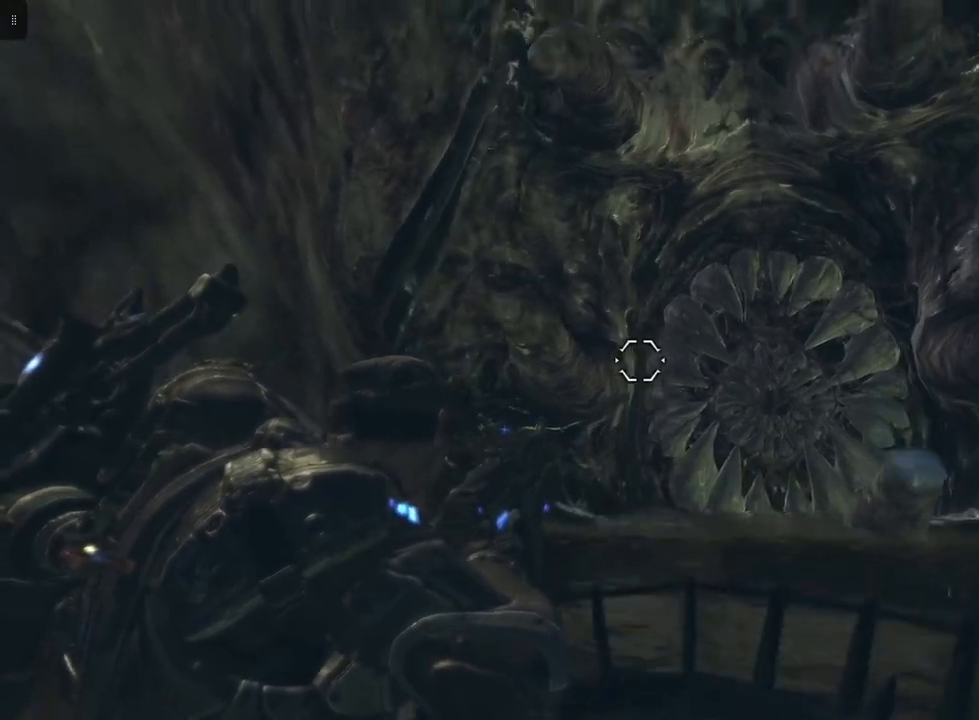
{"buttons": ["L2", "R2"], "left_stick": "center", "right_stick": "center", "events": [[67, "right_stick", "down-right"], [267, "left_stick", "center"], [267, "right_stick", "center"], [417, "R2", "down"]]}
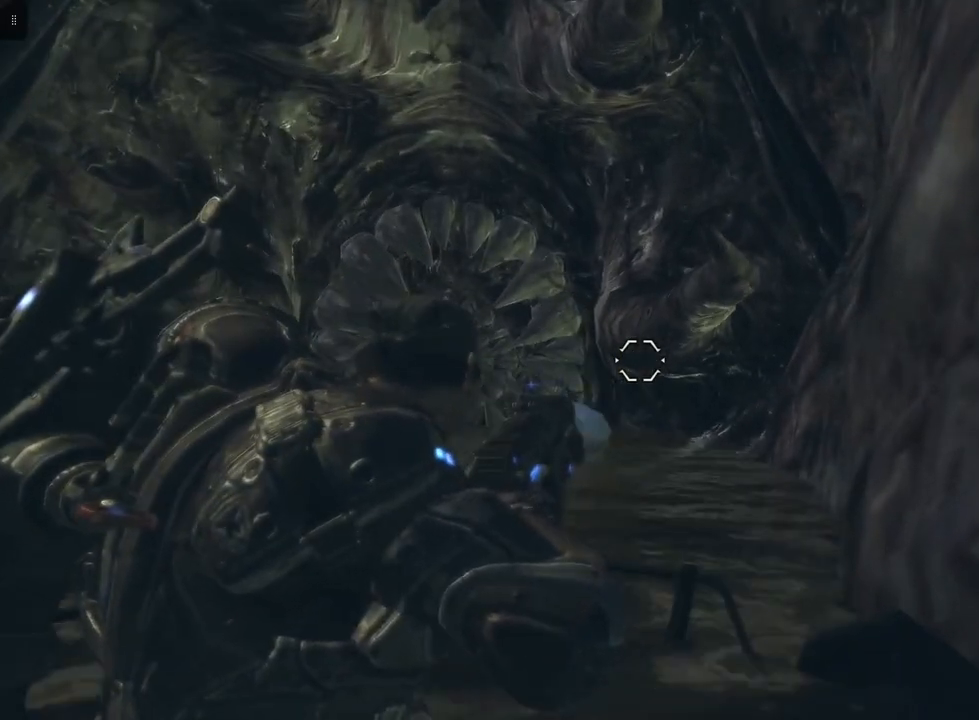
{"buttons": ["L2", "R2"], "left_stick": "center", "right_stick": "right", "events": [[17, "right_stick", "down-left"], [200, "right_stick", "center"], [333, "right_stick", "down-right"], [400, "right_stick", "right"]]}
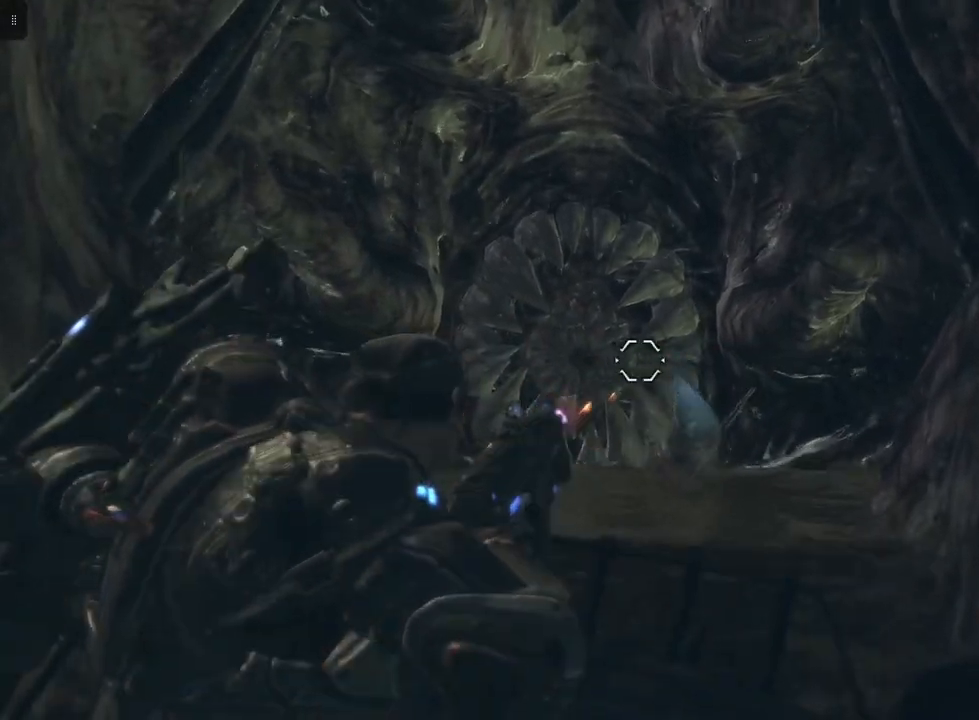
{"buttons": ["L2", "R2"], "left_stick": "center", "right_stick": "center", "events": [[17, "right_stick", "center"], [67, "R2", "up"], [200, "right_stick", "down"], [300, "R2", "down"], [333, "right_stick", "center"]]}
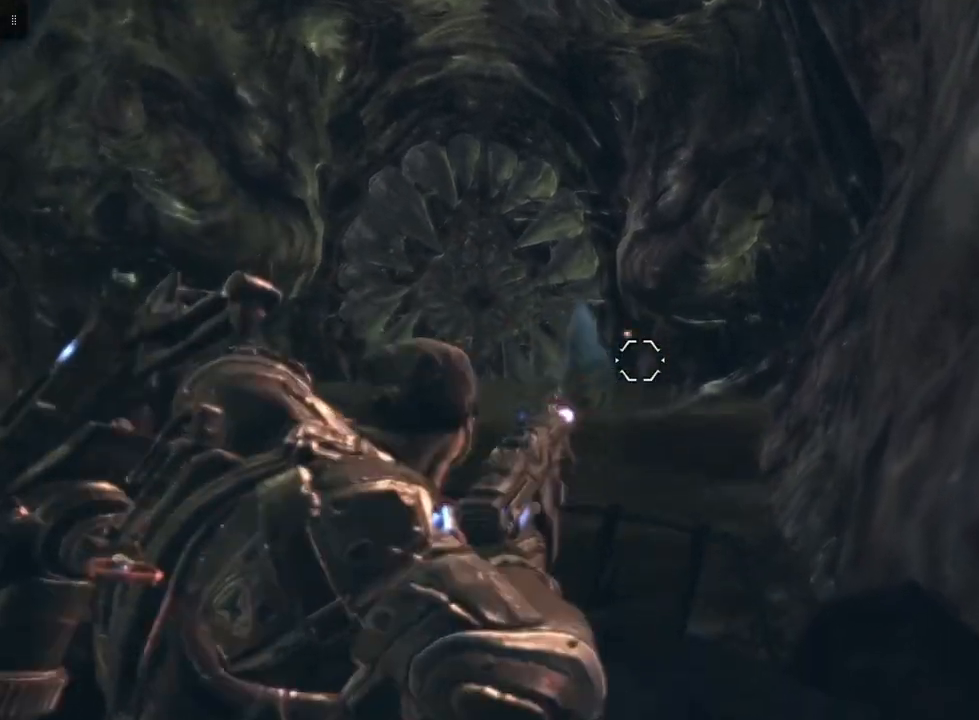
{"buttons": ["L2"], "left_stick": "center", "right_stick": "right", "events": [[33, "right_stick", "up-left"], [200, "right_stick", "center"], [400, "R2", "up"], [500, "right_stick", "right"]]}
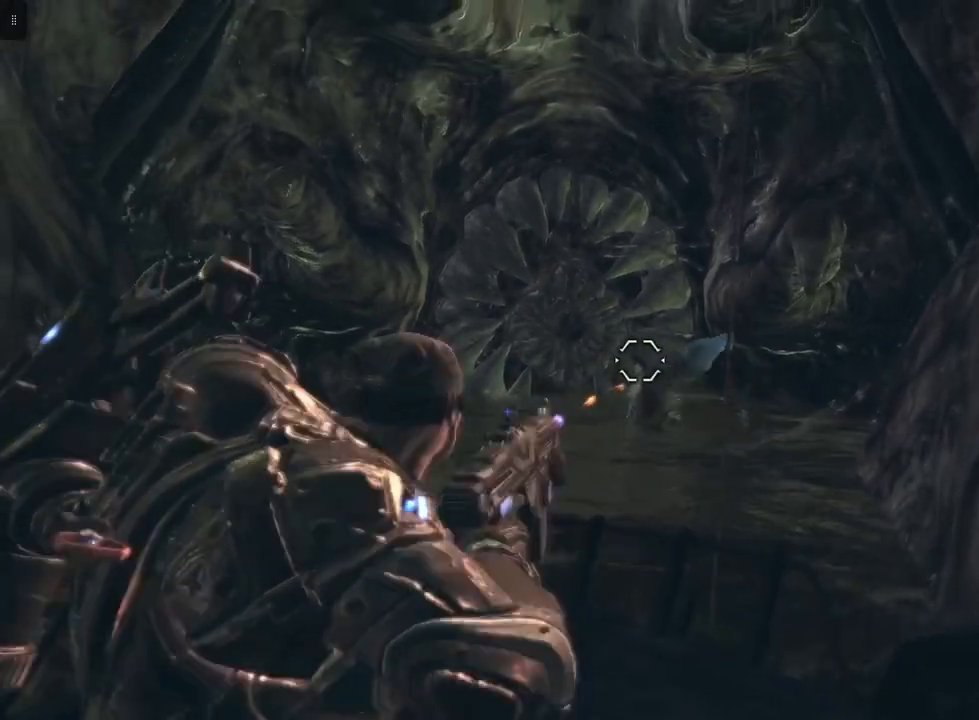
{"buttons": ["L2"], "left_stick": "center", "right_stick": "up-left", "events": [[133, "right_stick", "center"], [383, "right_stick", "up-left"]]}
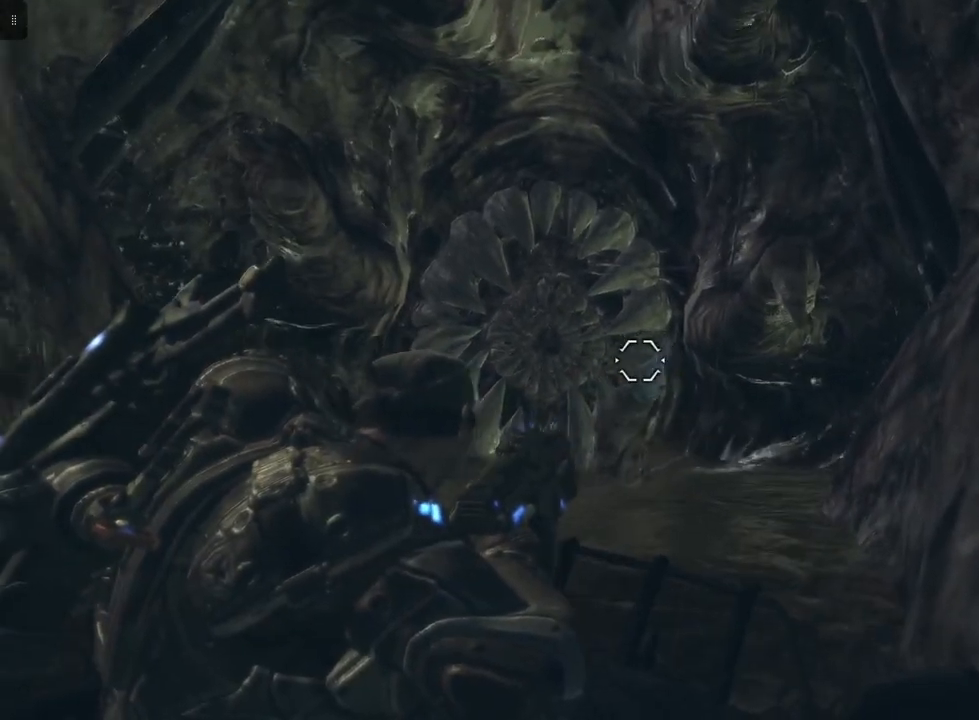
{"buttons": ["L2"], "left_stick": "center", "right_stick": "center", "events": [[117, "right_stick", "center"]]}
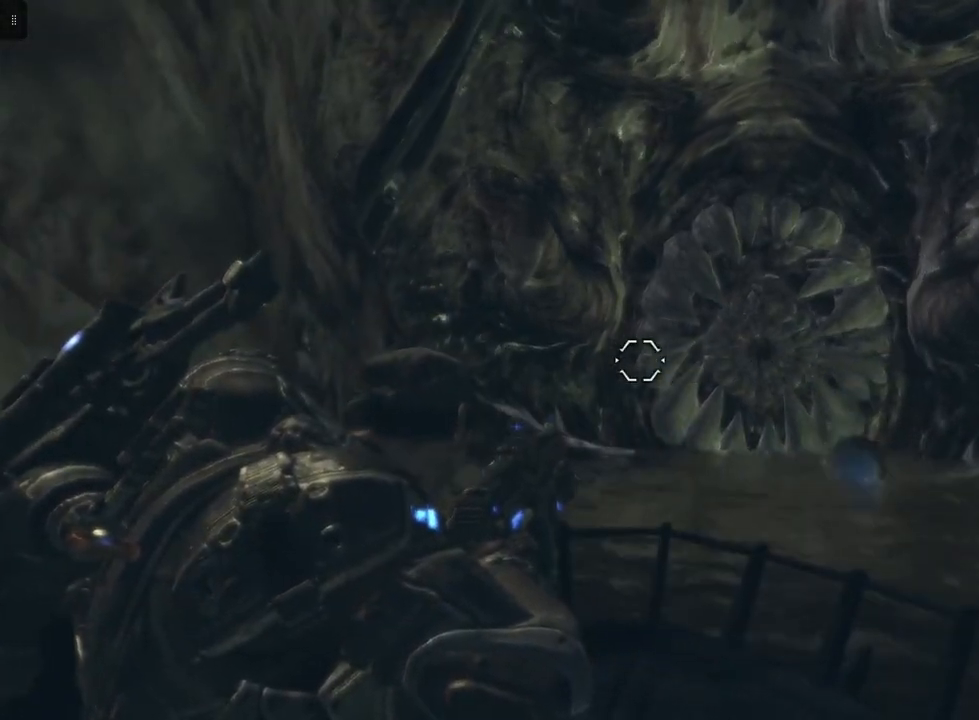
{"buttons": ["L2"], "left_stick": "center", "right_stick": "up", "events": [[467, "right_stick", "up"]]}
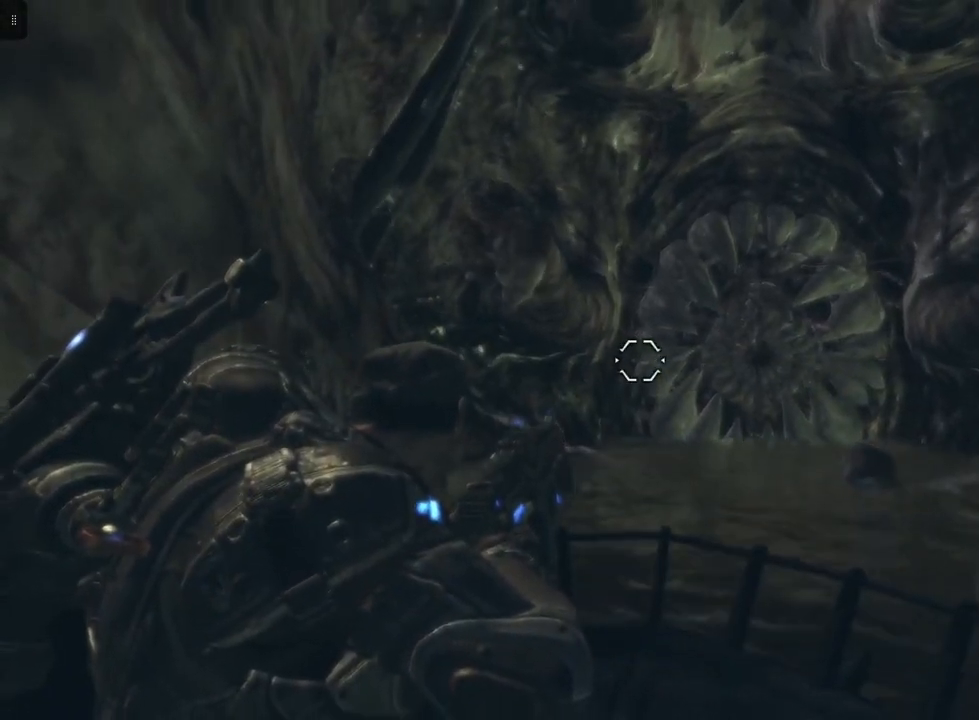
{"buttons": ["L2"], "left_stick": "center", "right_stick": "center", "events": [[183, "left_stick", "up"], [300, "left_stick", "center"], [333, "right_stick", "center"]]}
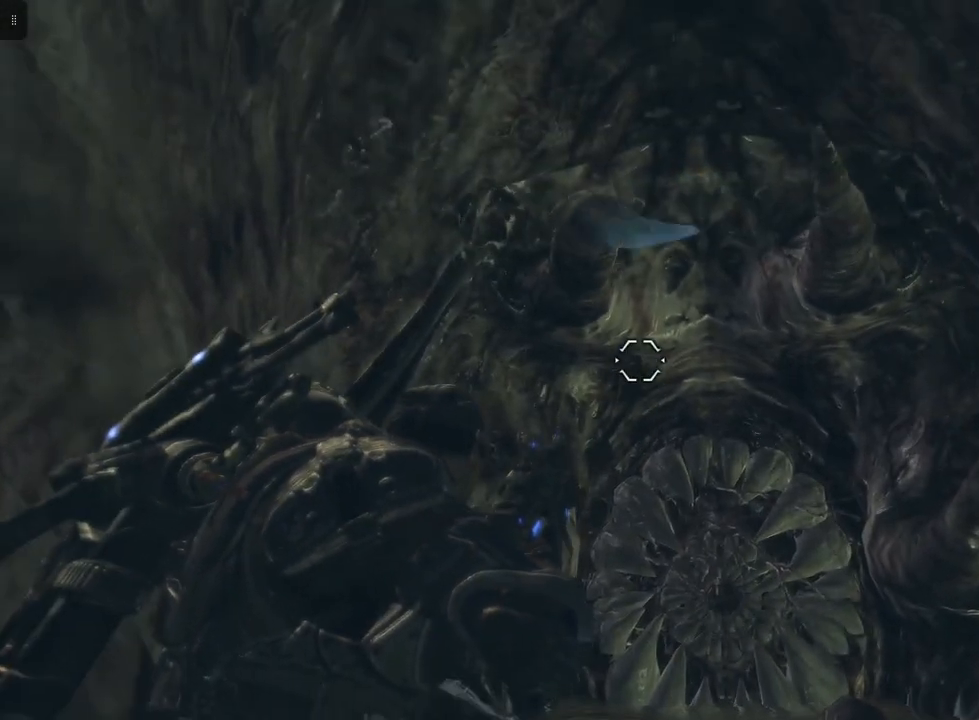
{"buttons": ["L2"], "left_stick": "center", "right_stick": "up", "events": [[283, "right_stick", "up"]]}
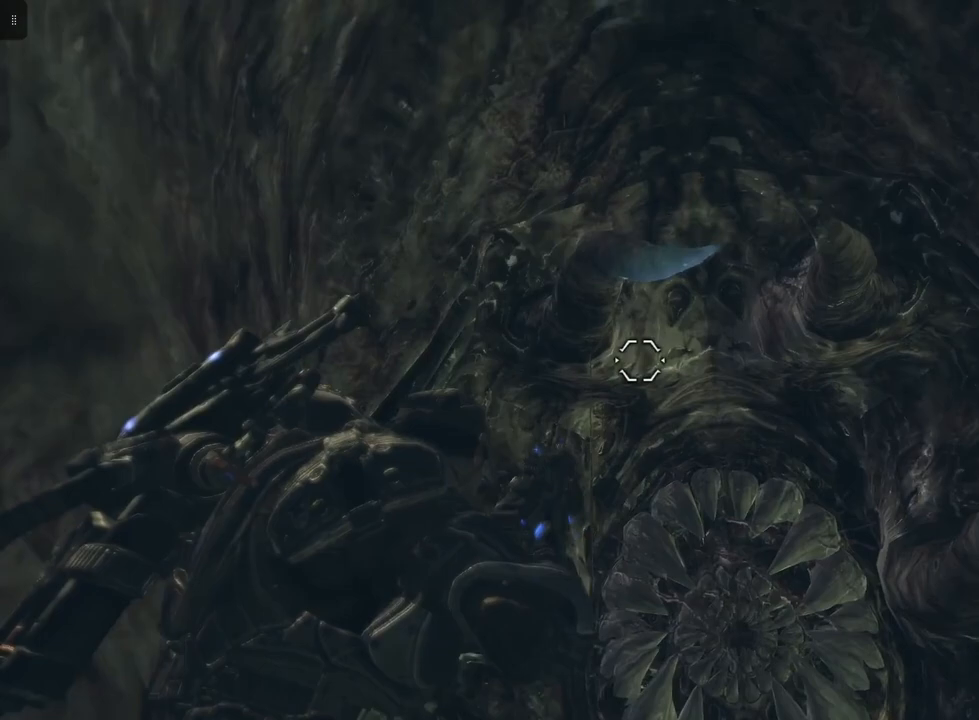
{"buttons": ["L2", "R2"], "left_stick": "center", "right_stick": "center", "events": [[33, "right_stick", "center"], [83, "R2", "down"], [350, "right_stick", "up-left"], [467, "right_stick", "center"]]}
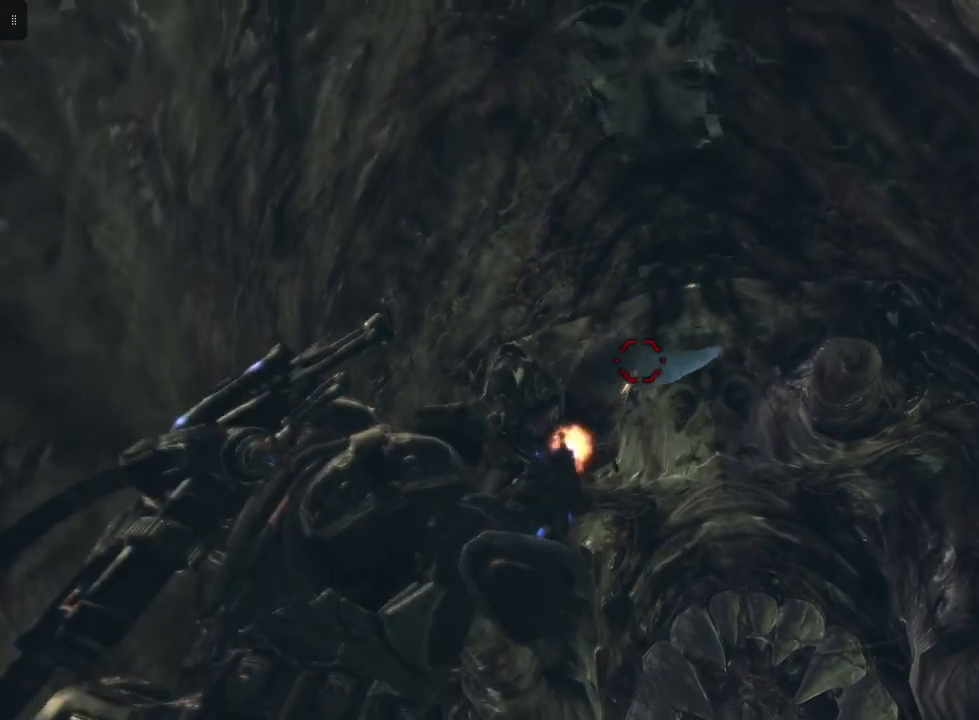
{"buttons": ["L2", "R2"], "left_stick": "center", "right_stick": "center", "events": [[350, "R2", "up"], [483, "R2", "down"]]}
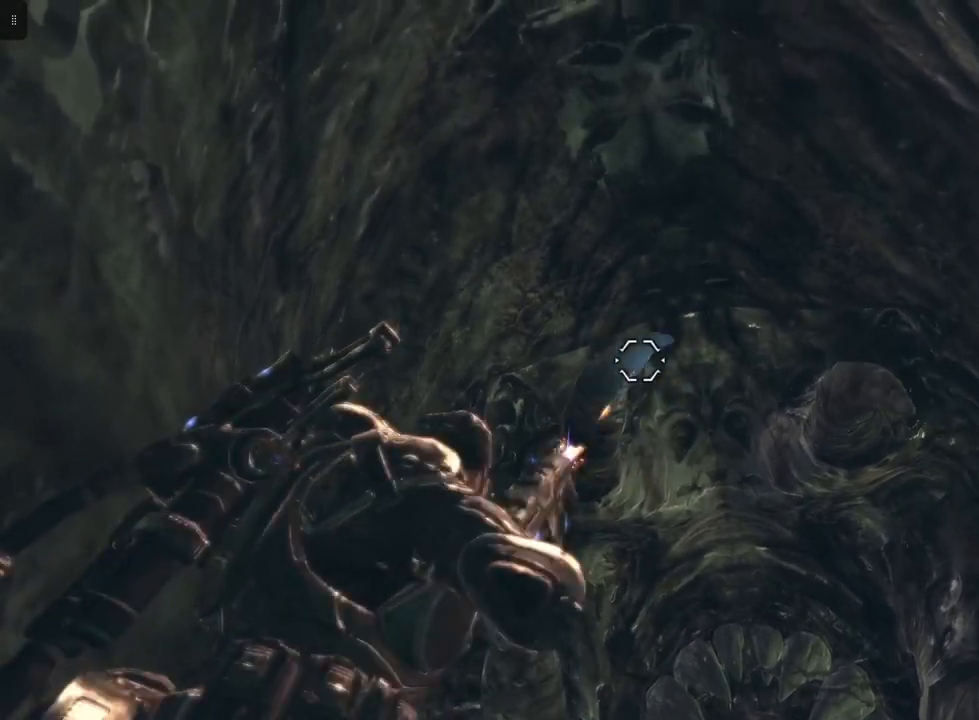
{"buttons": ["L2"], "left_stick": "center", "right_stick": "down-left", "events": [[200, "R2", "up"], [300, "right_stick", "down-left"]]}
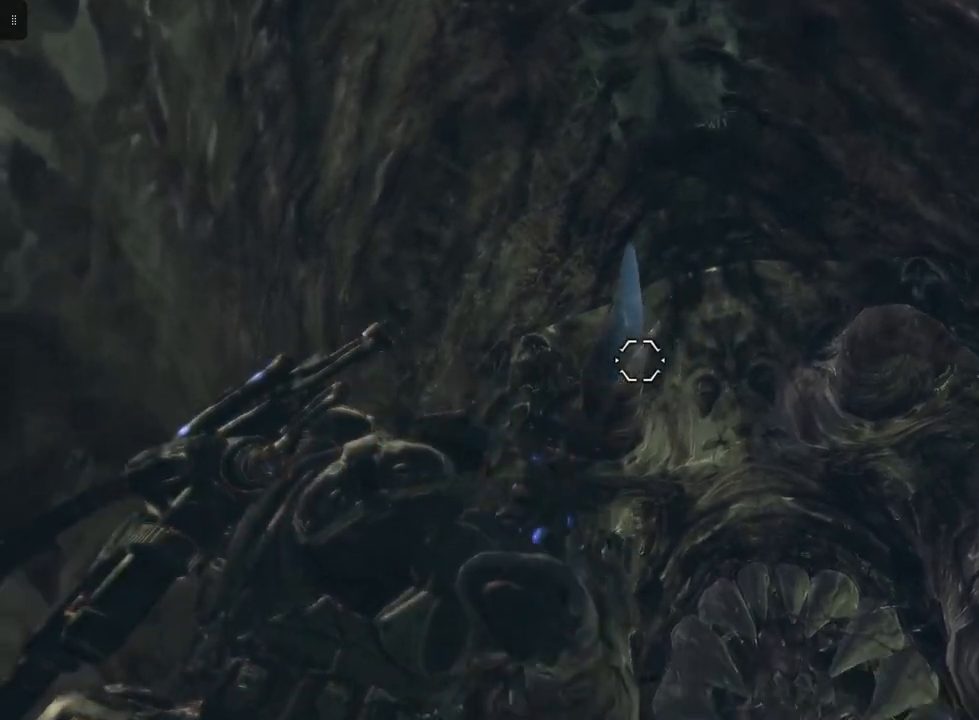
{"buttons": ["L2", "R2"], "left_stick": "center", "right_stick": "down-right", "events": [[133, "right_stick", "center"], [233, "R2", "down"], [367, "right_stick", "down-right"]]}
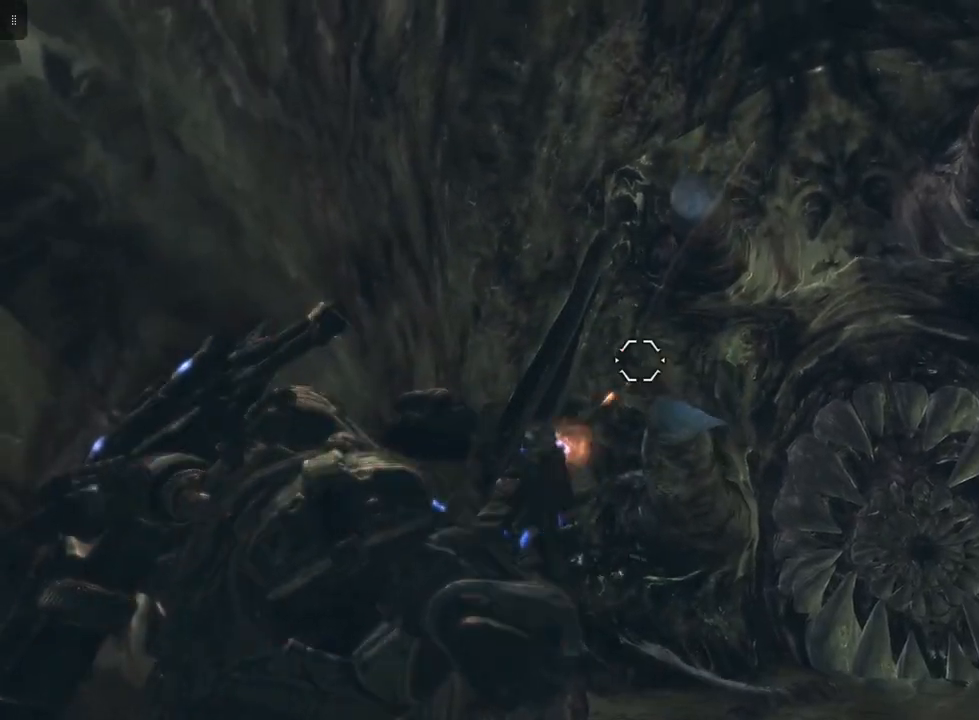
{"buttons": ["L2", "R2"], "left_stick": "center", "right_stick": "center", "events": [[50, "right_stick", "center"]]}
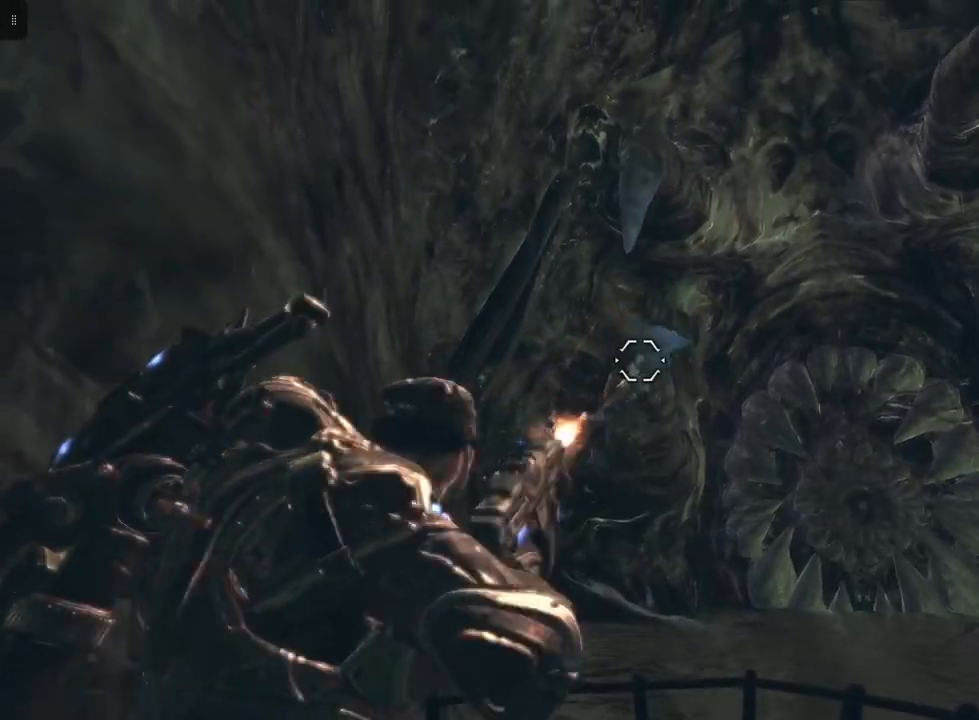
{"buttons": ["DPAD_UP"], "left_stick": "center", "right_stick": "center", "events": [[200, "R2", "up"], [300, "right_stick", "down-right"], [317, "L2", "up"], [433, "DPAD_UP", "down"], [483, "right_stick", "center"]]}
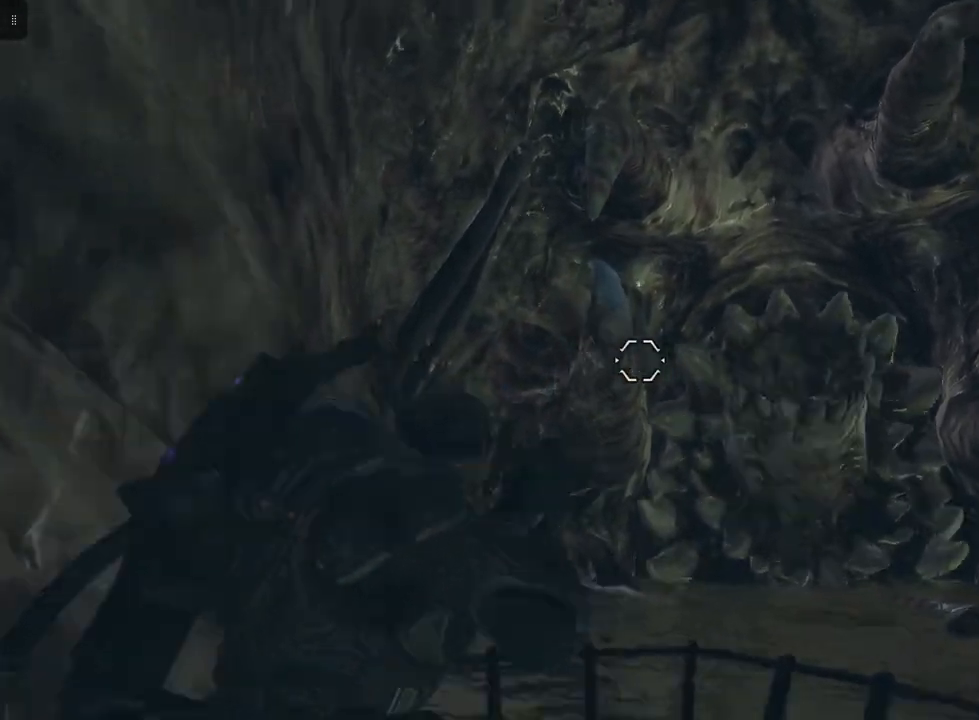
{"buttons": ["L2"], "left_stick": "center", "right_stick": "up", "events": [[50, "DPAD_UP", "up"], [167, "L2", "down"], [367, "right_stick", "up"]]}
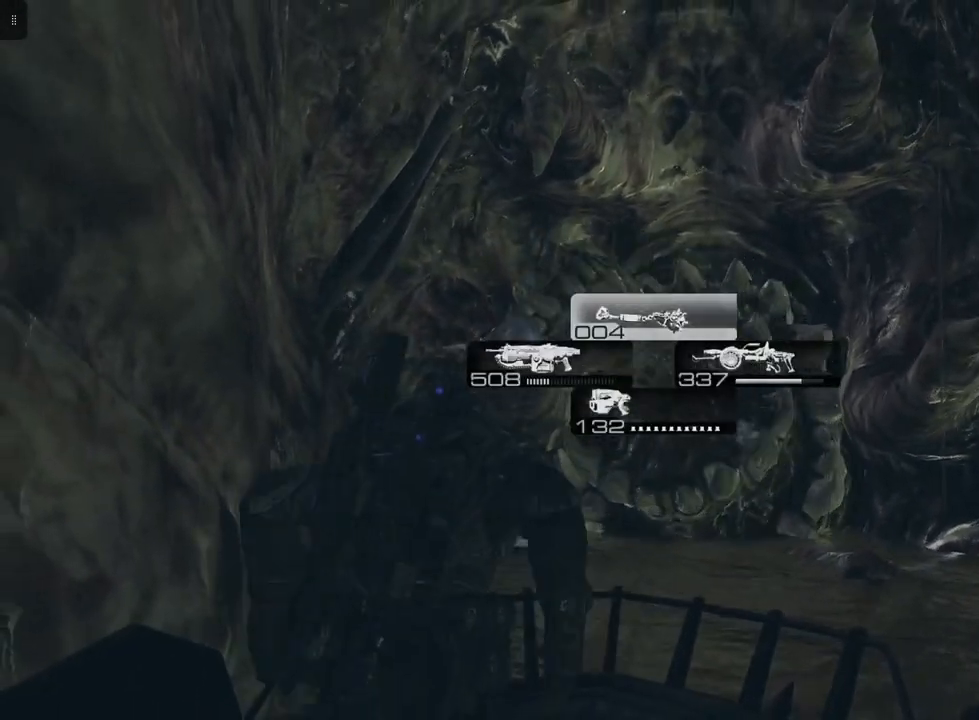
{"buttons": ["L2"], "left_stick": "center", "right_stick": "right", "events": [[17, "right_stick", "center"], [383, "right_stick", "right"]]}
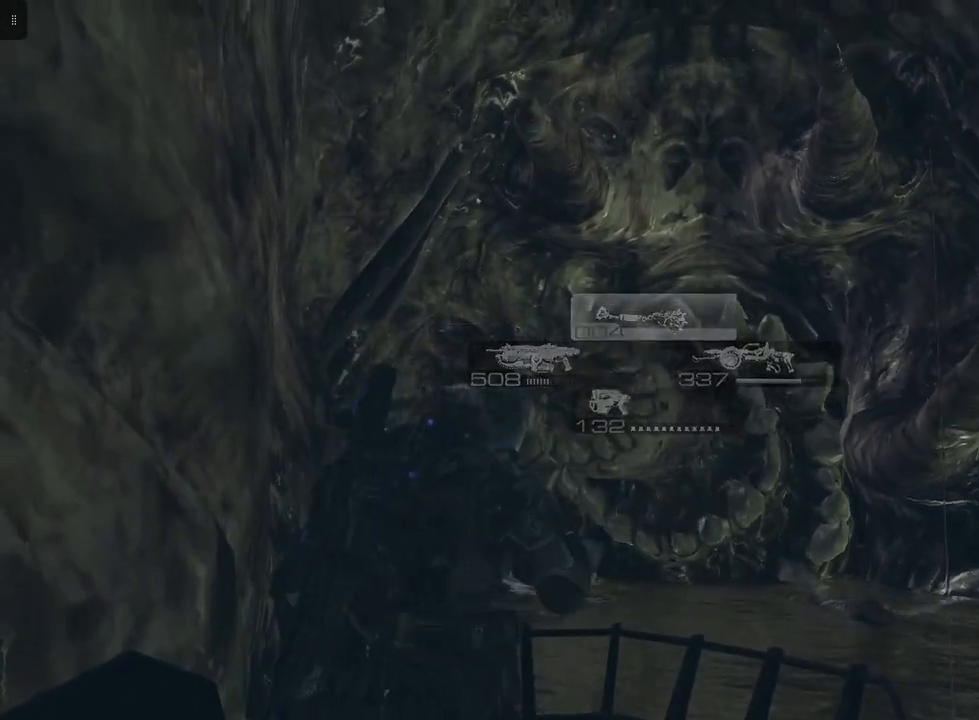
{"buttons": ["L2"], "left_stick": "center", "right_stick": "center", "events": [[250, "right_stick", "center"], [383, "right_stick", "right"], [500, "right_stick", "center"]]}
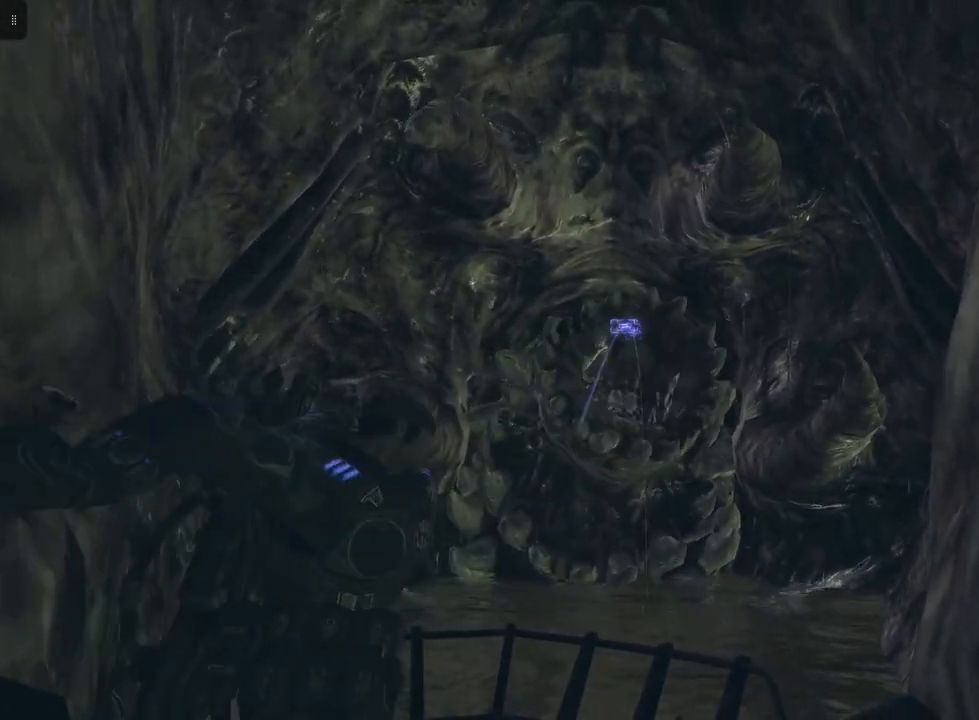
{"buttons": ["L2", "R2"], "left_stick": "center", "right_stick": "center", "events": [[117, "right_stick", "up-left"], [350, "right_stick", "center"], [467, "R2", "down"]]}
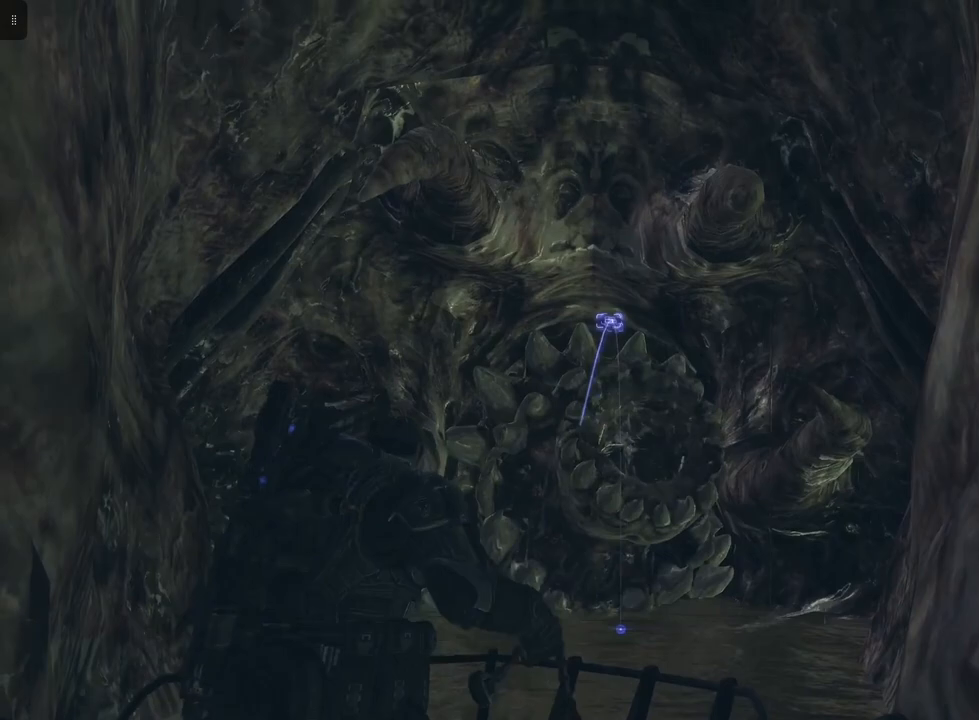
{"buttons": ["L2"], "left_stick": "center", "right_stick": "center", "events": [[133, "R2", "up"]]}
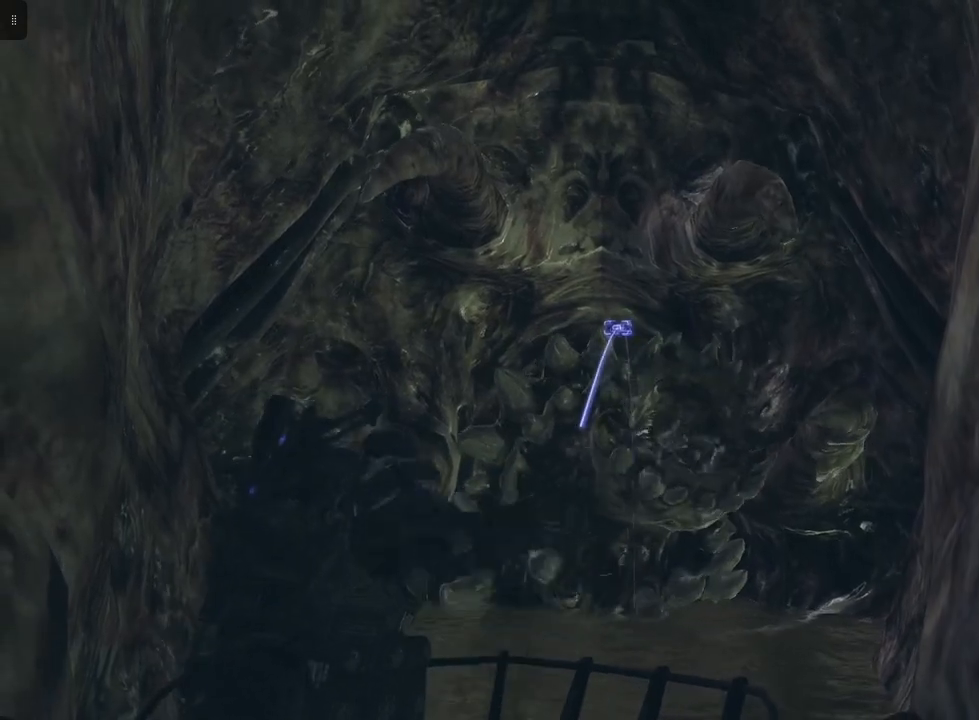
{"buttons": ["L2"], "left_stick": "center", "right_stick": "left", "events": [[467, "right_stick", "left"]]}
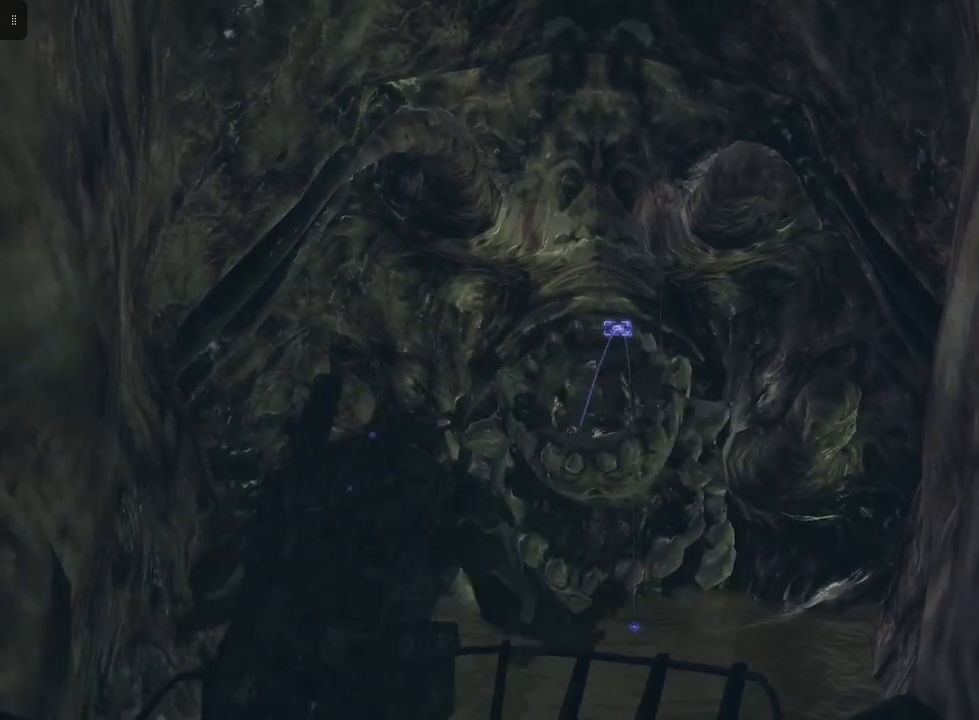
{"buttons": ["L2"], "left_stick": "center", "right_stick": "center", "events": [[33, "right_stick", "up-left"], [167, "right_stick", "center"]]}
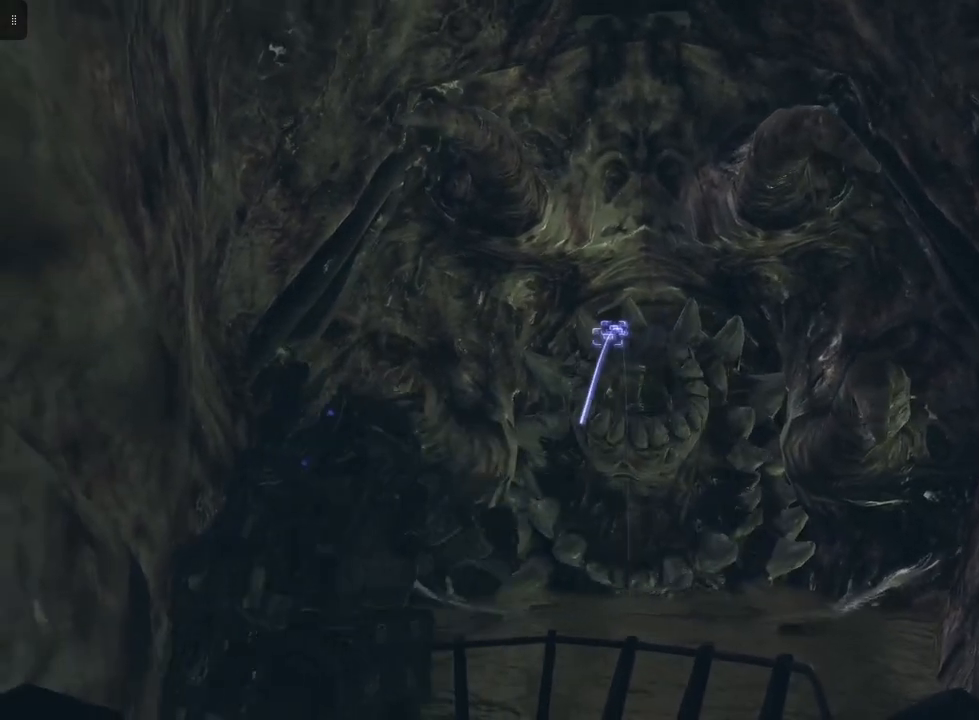
{"buttons": ["L2"], "left_stick": "center", "right_stick": "up", "events": [[417, "right_stick", "up"]]}
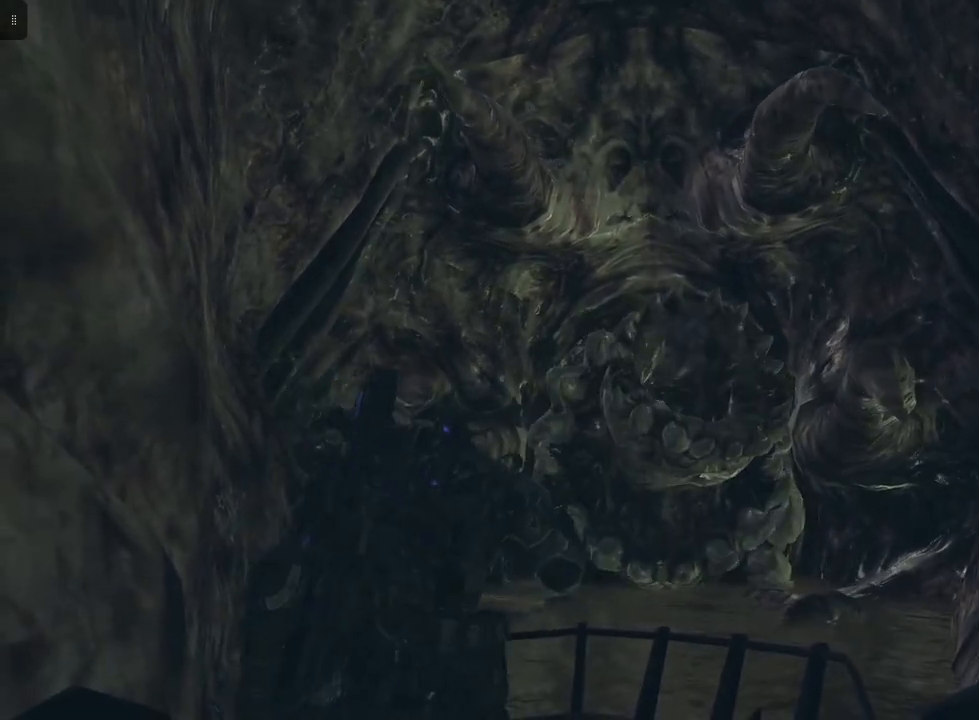
{"buttons": ["L2"], "left_stick": "up", "right_stick": "center", "events": [[100, "right_stick", "center"], [217, "R2", "down"], [217, "right_stick", "up"], [267, "left_stick", "up"], [367, "right_stick", "center"], [400, "R2", "up"]]}
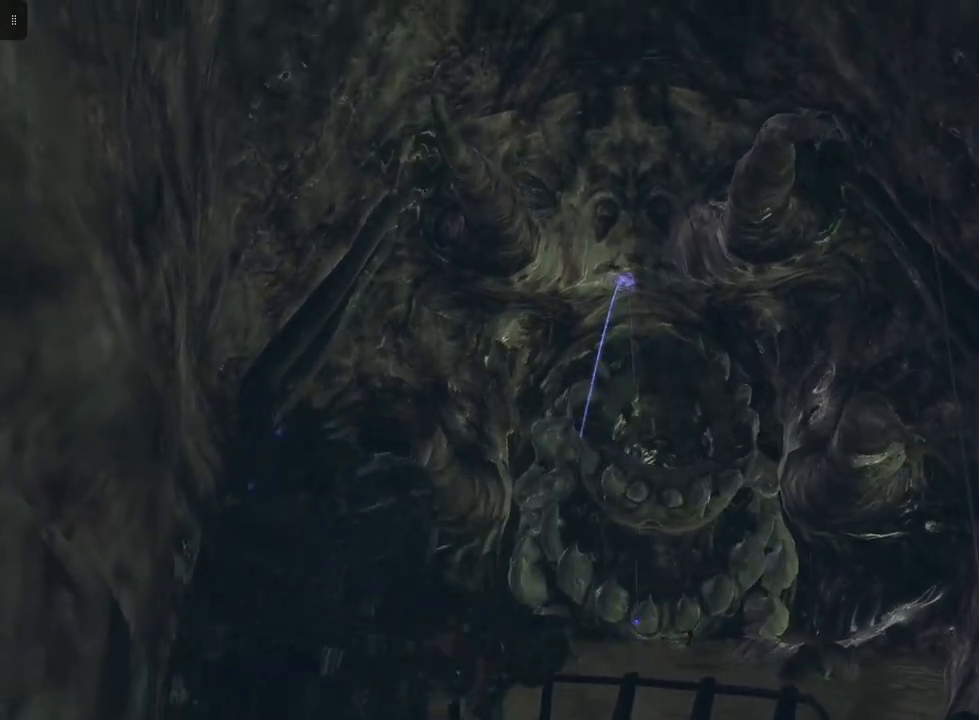
{"buttons": ["L2"], "left_stick": "up", "right_stick": "center", "events": [[150, "left_stick", "center"], [283, "right_stick", "up"], [400, "left_stick", "up"], [467, "right_stick", "center"]]}
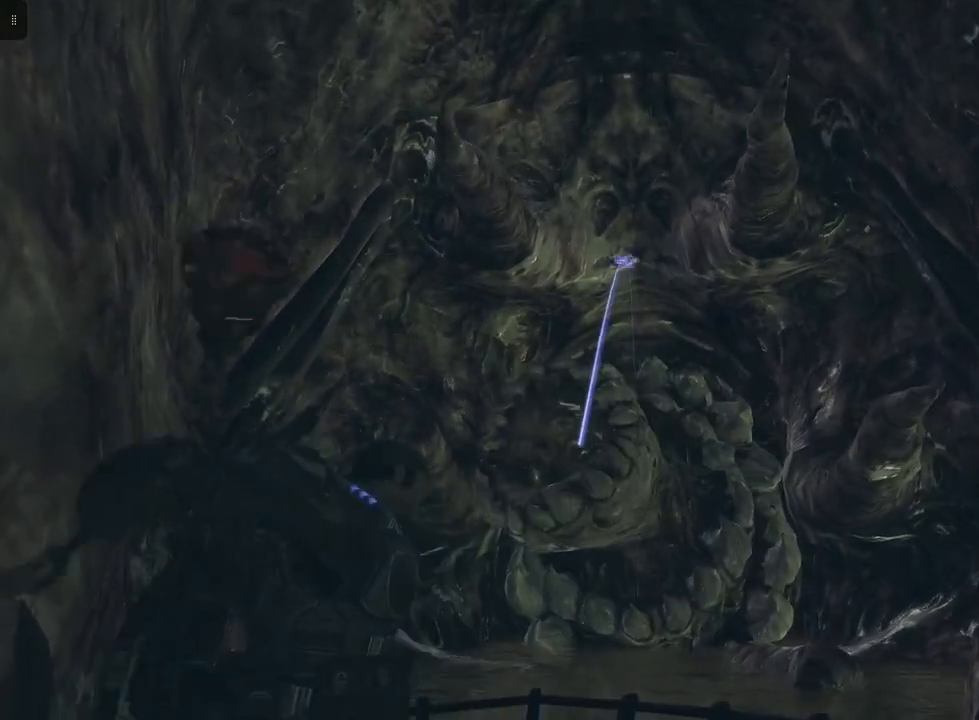
{"buttons": ["L2"], "left_stick": "center", "right_stick": "center", "events": [[283, "right_stick", "up"], [350, "right_stick", "center"], [417, "left_stick", "center"]]}
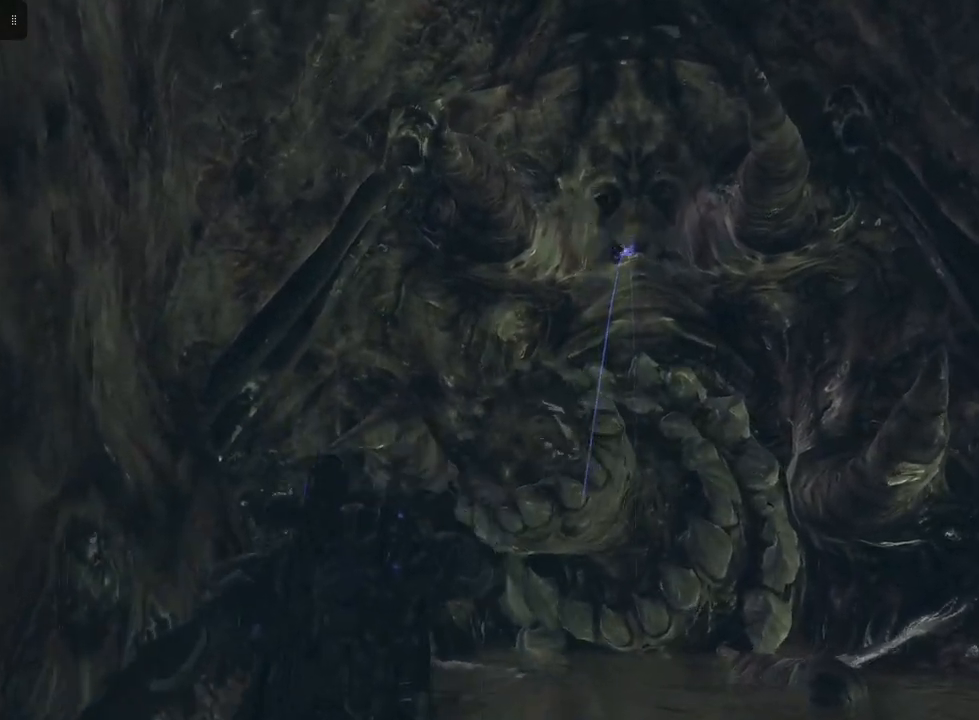
{"buttons": ["L2"], "left_stick": "center", "right_stick": "center", "events": []}
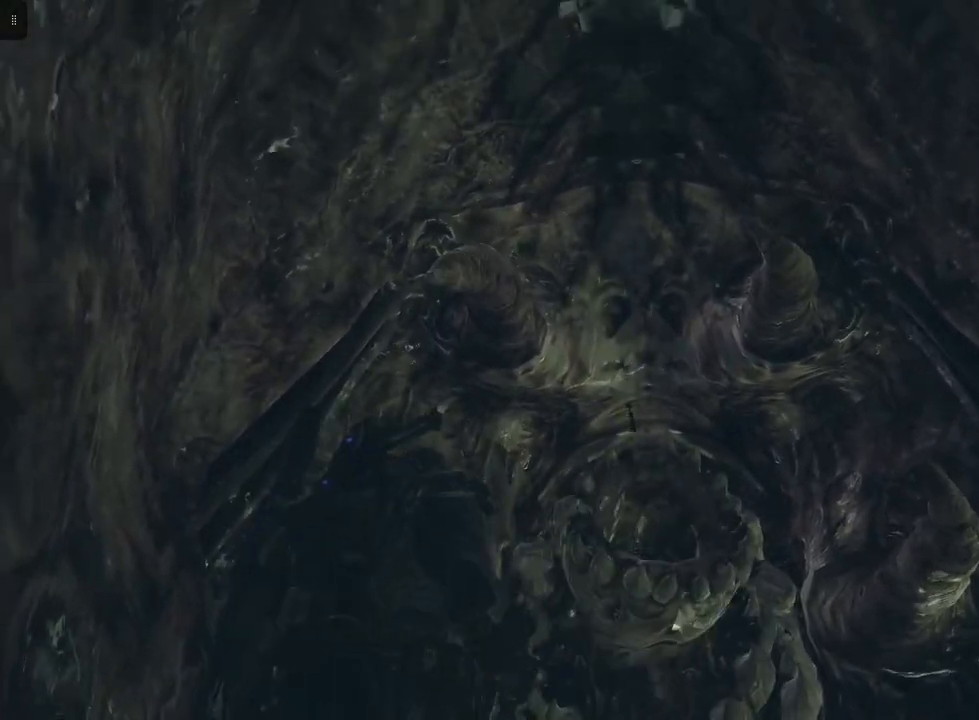
{"buttons": ["L2"], "left_stick": "center", "right_stick": "center", "events": []}